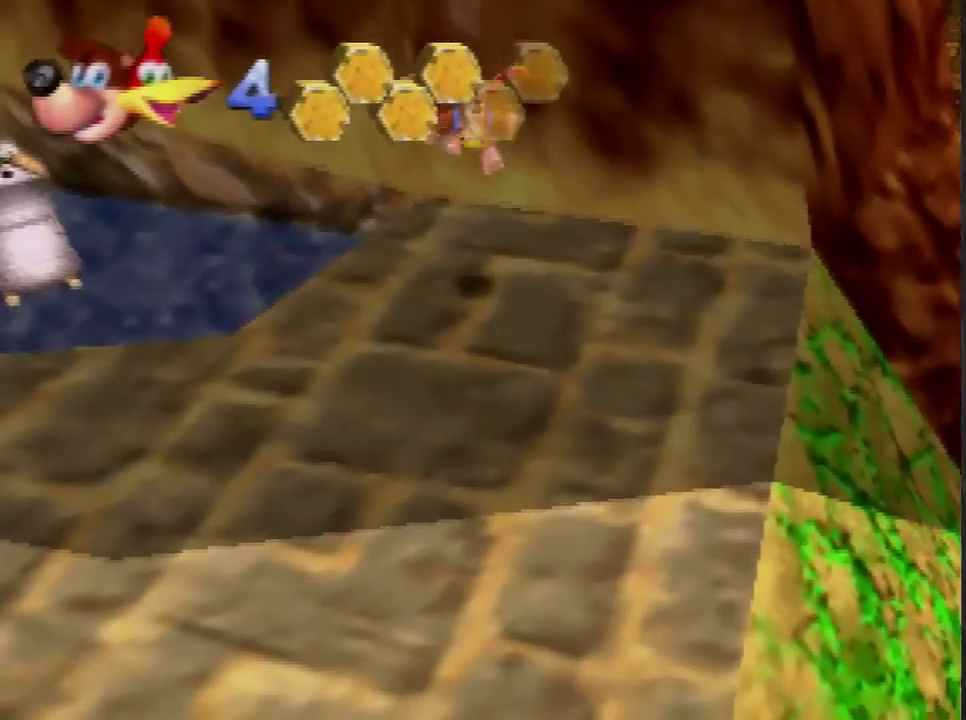
Gameplay with a controller (Nintendo layout); each line is a JSON object with the inputs held at the frame after it. "events" lists button and stick changes between this image and that frame as [ms after this image, input, new state], when the widget could be followed in between. This overlay highlights the sticks when they move; stick clicks (L3) are not distinguishable. Not read: L3 R3.
{"buttons": [], "left_stick": "down", "events": []}
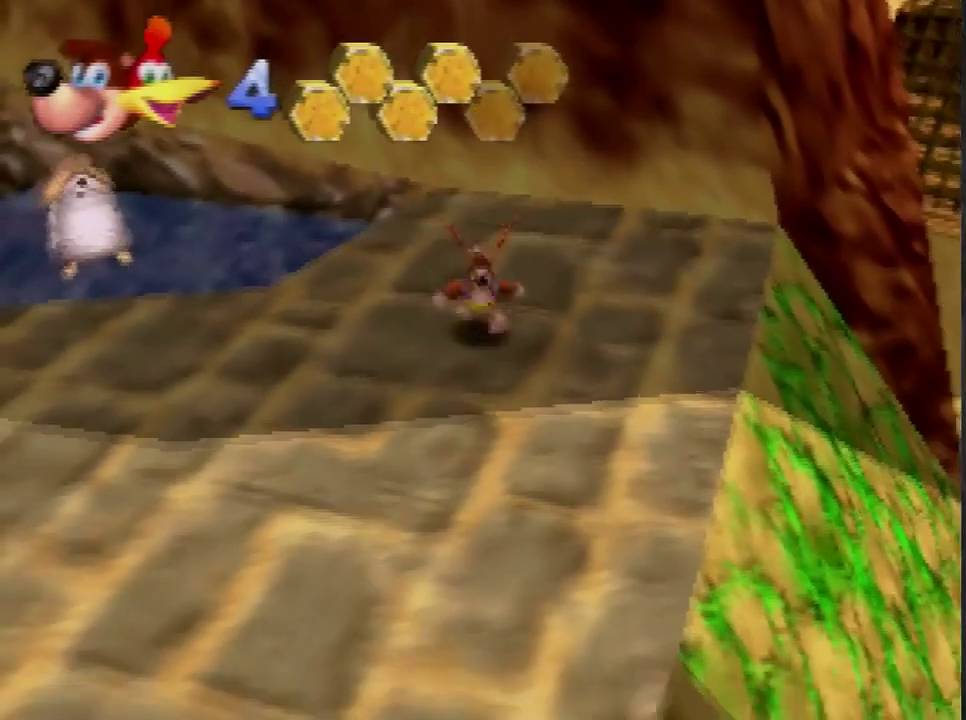
{"buttons": [], "left_stick": "down-right", "events": [[100, "C_LEFT", "down"], [100, "left_stick", "center"], [167, "C_LEFT", "up"], [300, "left_stick", "down-right"]]}
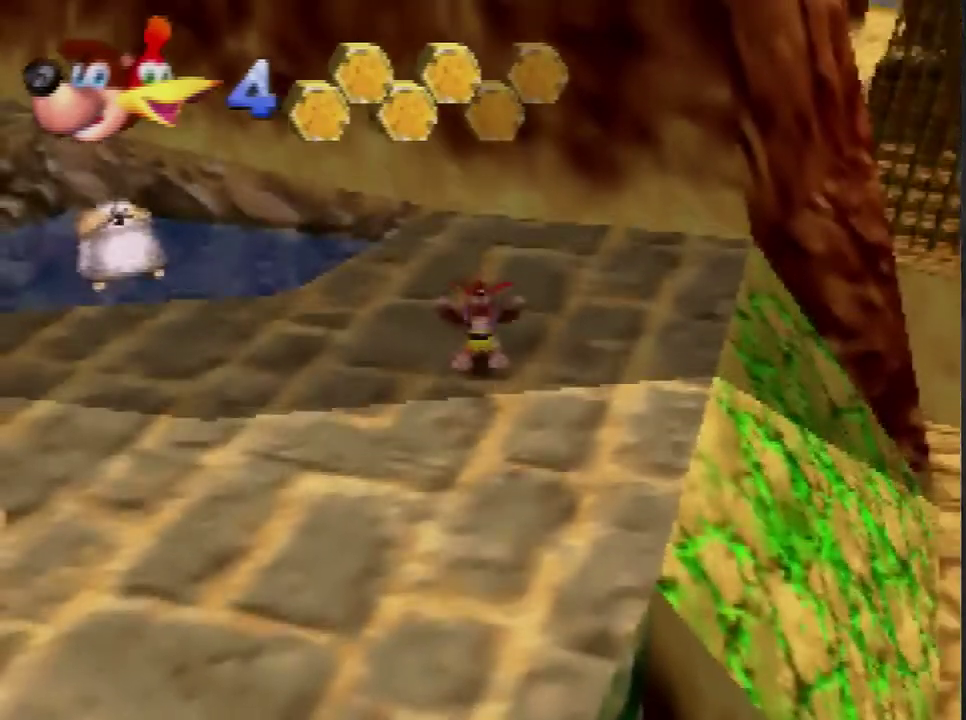
{"buttons": [], "left_stick": "down", "events": [[500, "left_stick", "down"]]}
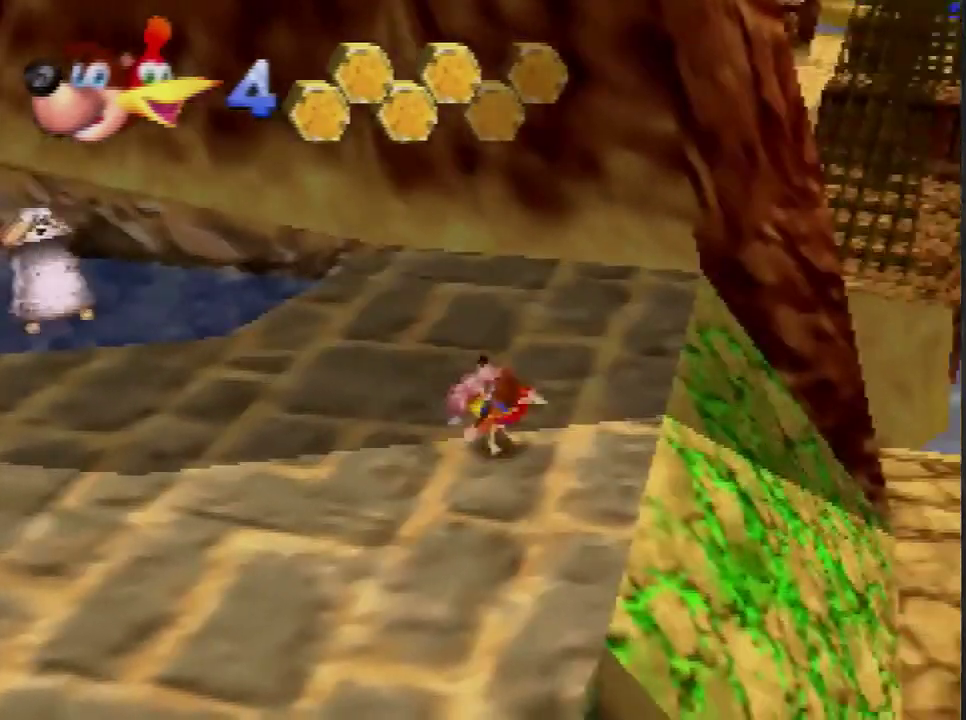
{"buttons": [], "left_stick": "center", "events": [[234, "left_stick", "center"], [367, "A", "down"], [467, "A", "up"]]}